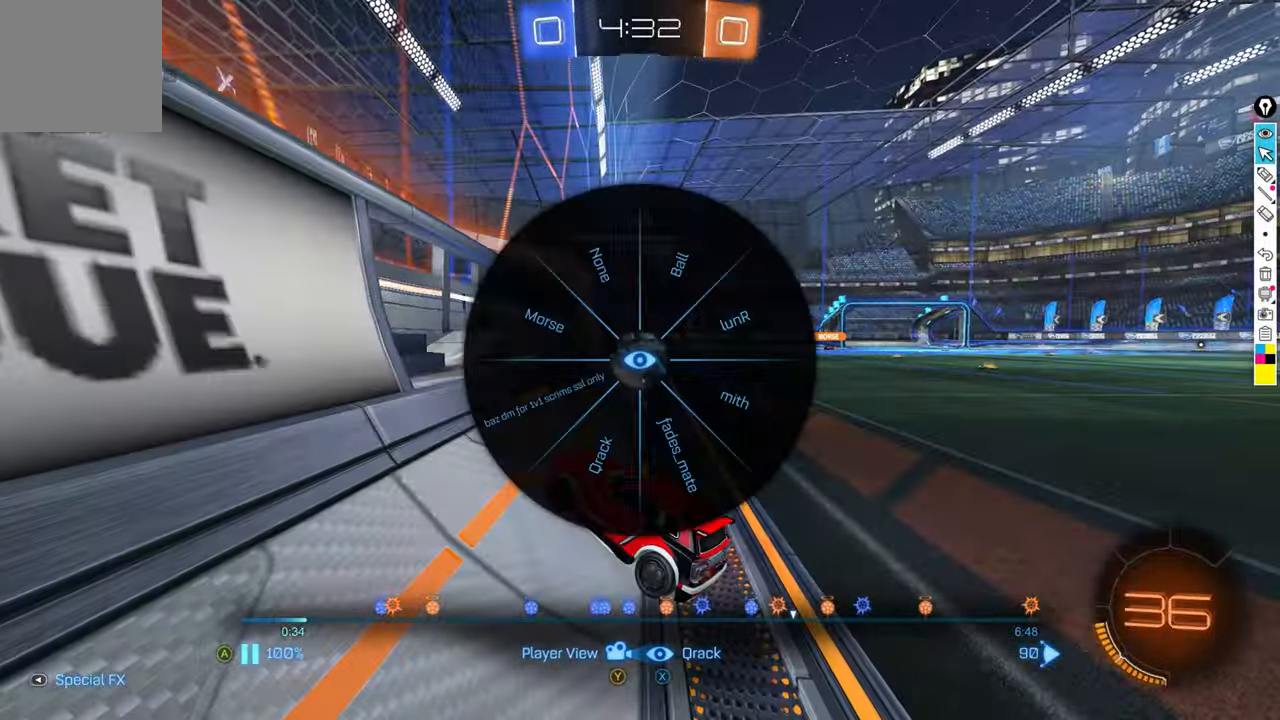
Gameplay with a controller (Xbox layout); each line is a JSON object with the inputs held at the frame after it. "events" lists button and stick changes between this image and that frame as [ms after this image, input, new state], when the widget could be followed in between. Not read: DPAD_DOWN DPAD_LEFT DPAD_RIGHT DPAD_UP L3 R3 SELECT START right_stick.
{"buttons": [], "left_stick": "center", "events": []}
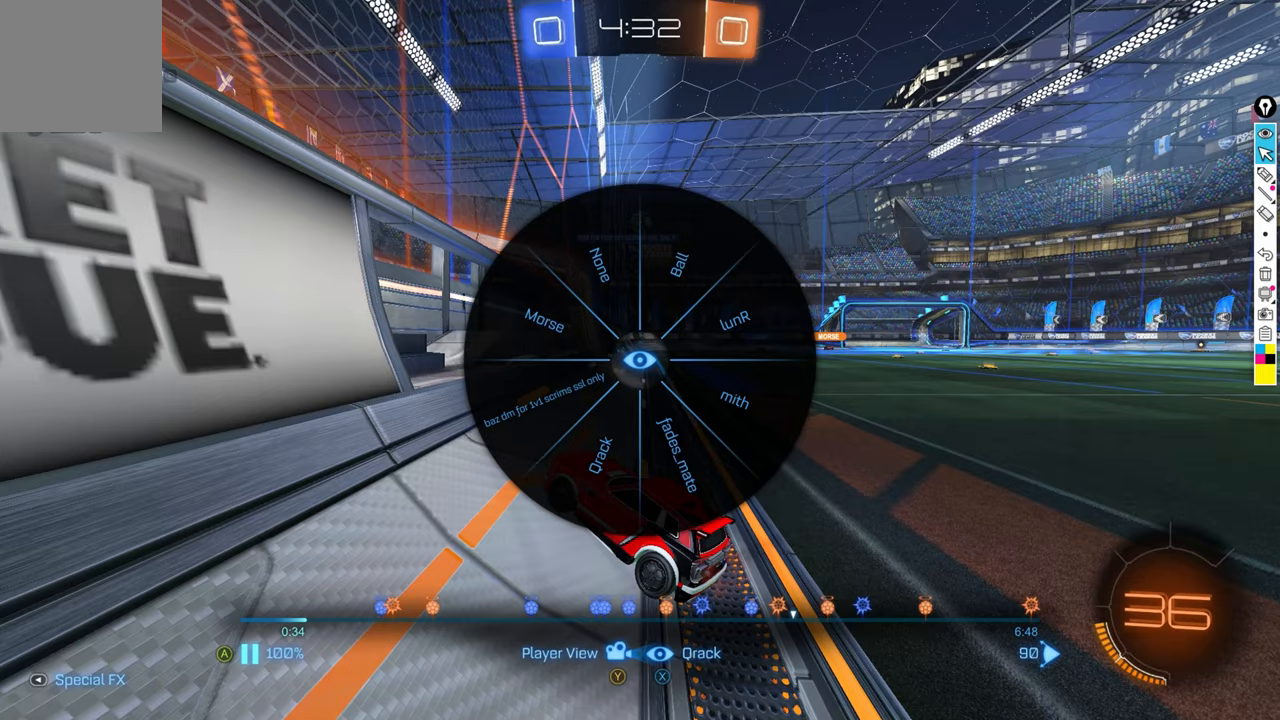
{"buttons": [], "left_stick": "center", "events": []}
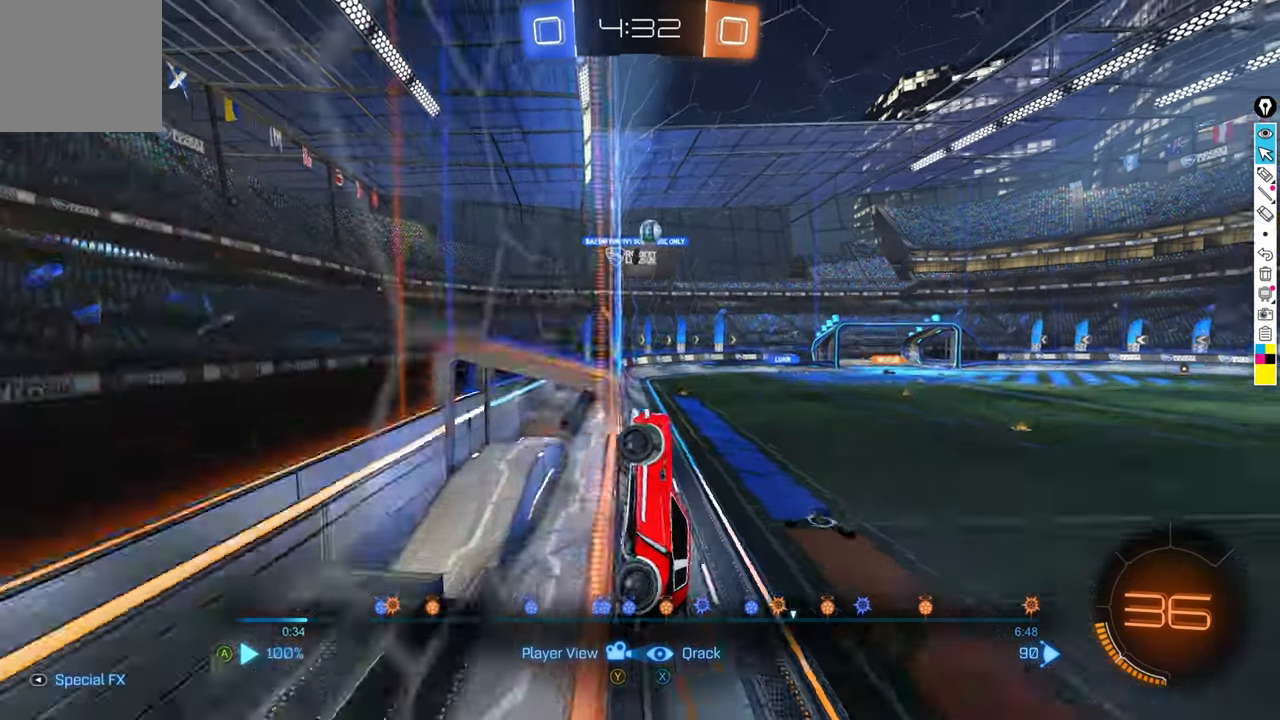
{"buttons": ["X"], "left_stick": "center", "events": [[100, "X", "down"]]}
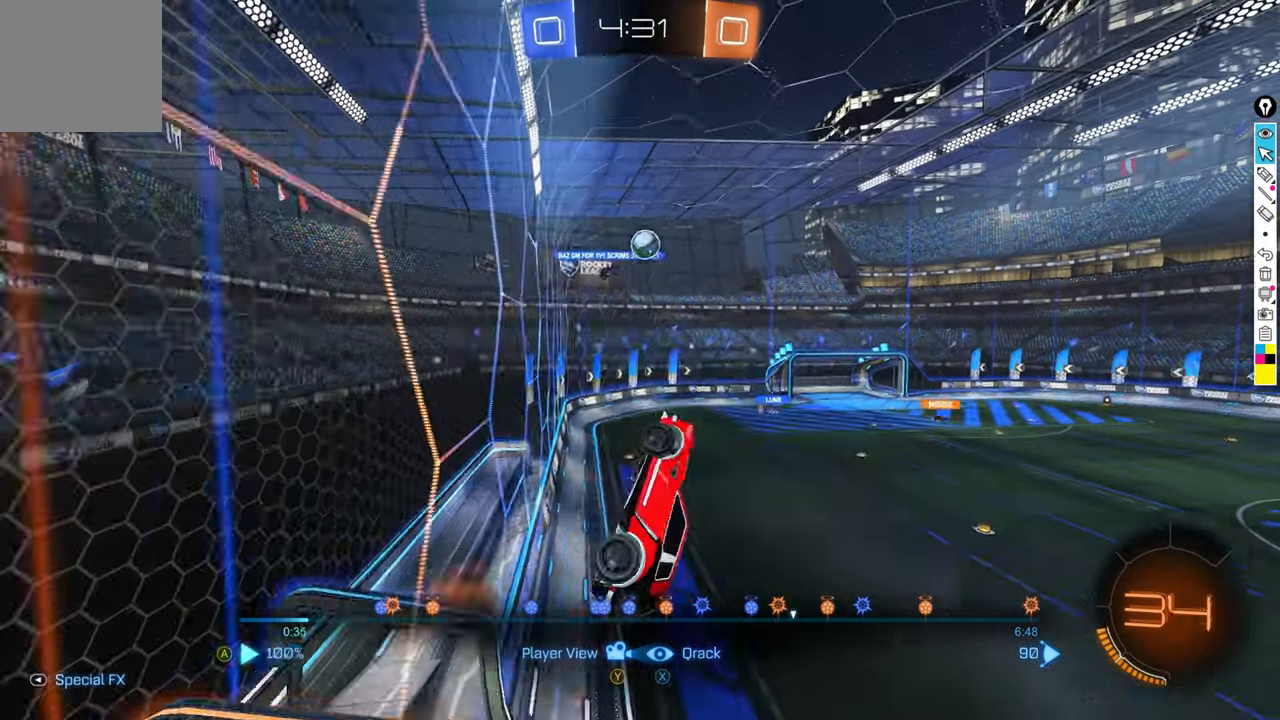
{"buttons": [], "left_stick": "center", "events": [[100, "X", "up"]]}
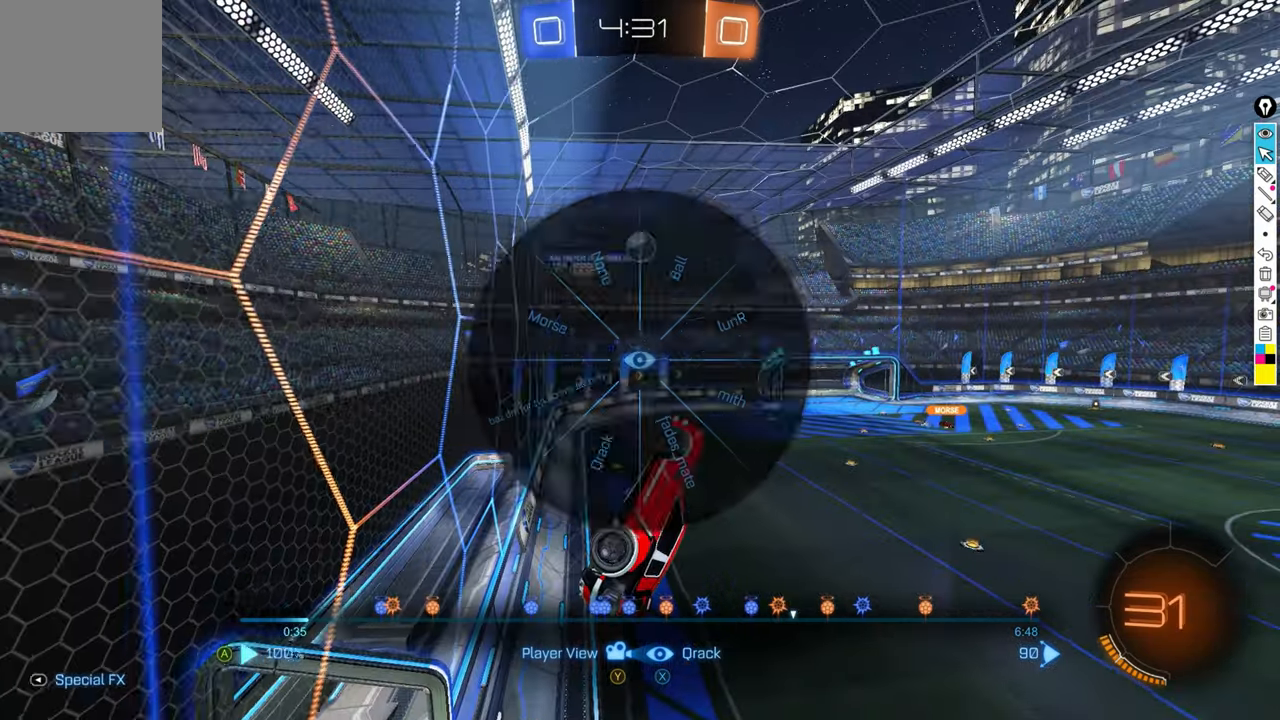
{"buttons": [], "left_stick": "center", "events": []}